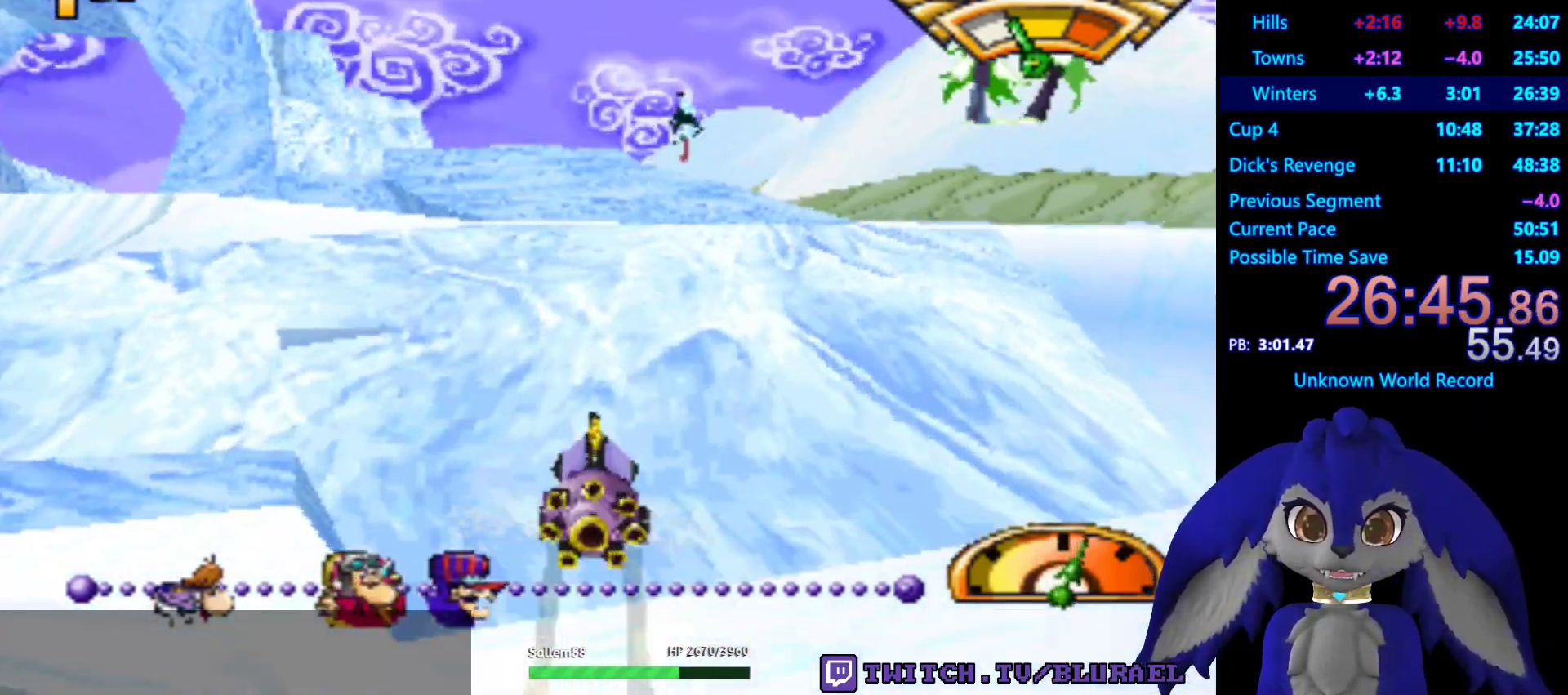
Gameplay with a controller (PlayStation layout); each line is a JSON object with the inputs held at the frame after it. "events" lists button and stick changes between this image and that frame as [ms after this image, input, new state], when the widget could be followed in between. Not read: R3.
{"buttons": ["CROSS"], "left_stick": "center", "right_stick": "center", "events": []}
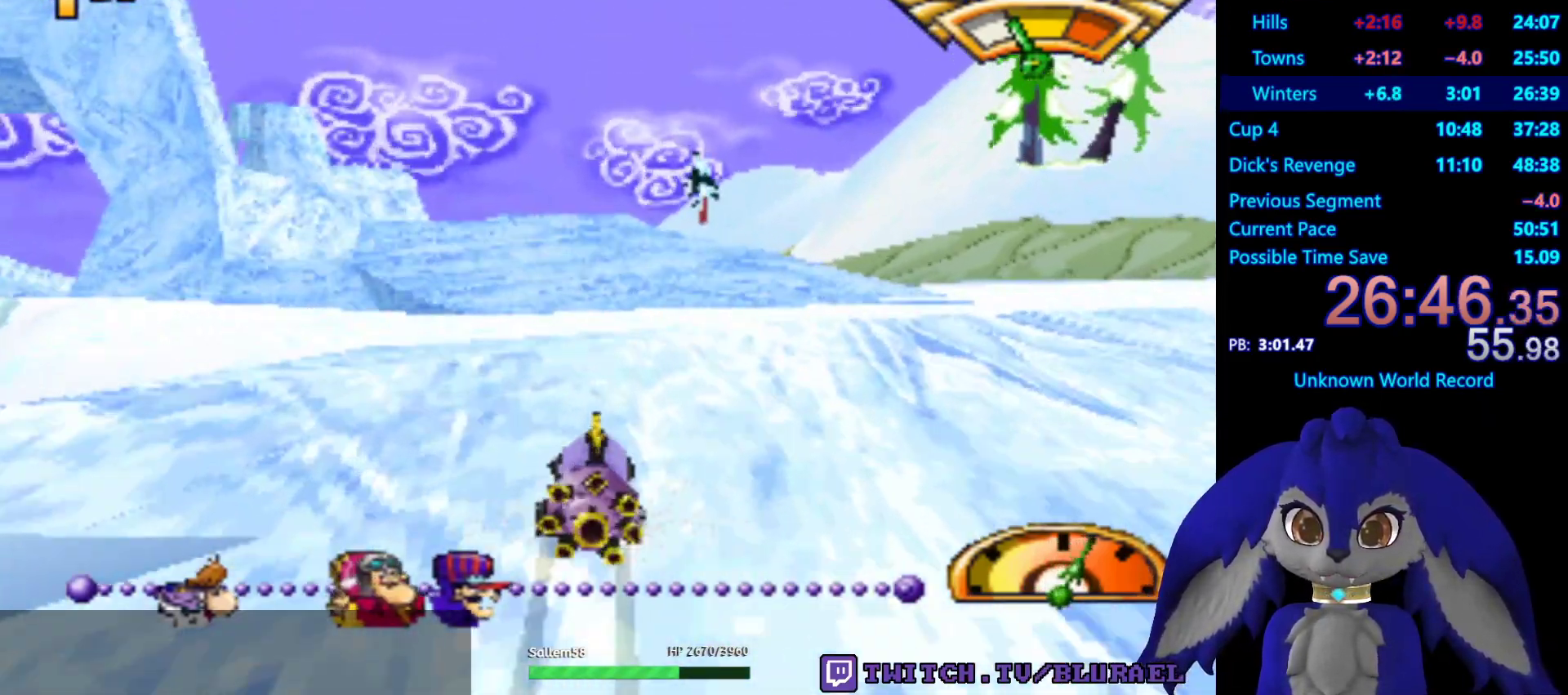
{"buttons": ["CROSS"], "left_stick": "center", "right_stick": "center", "events": []}
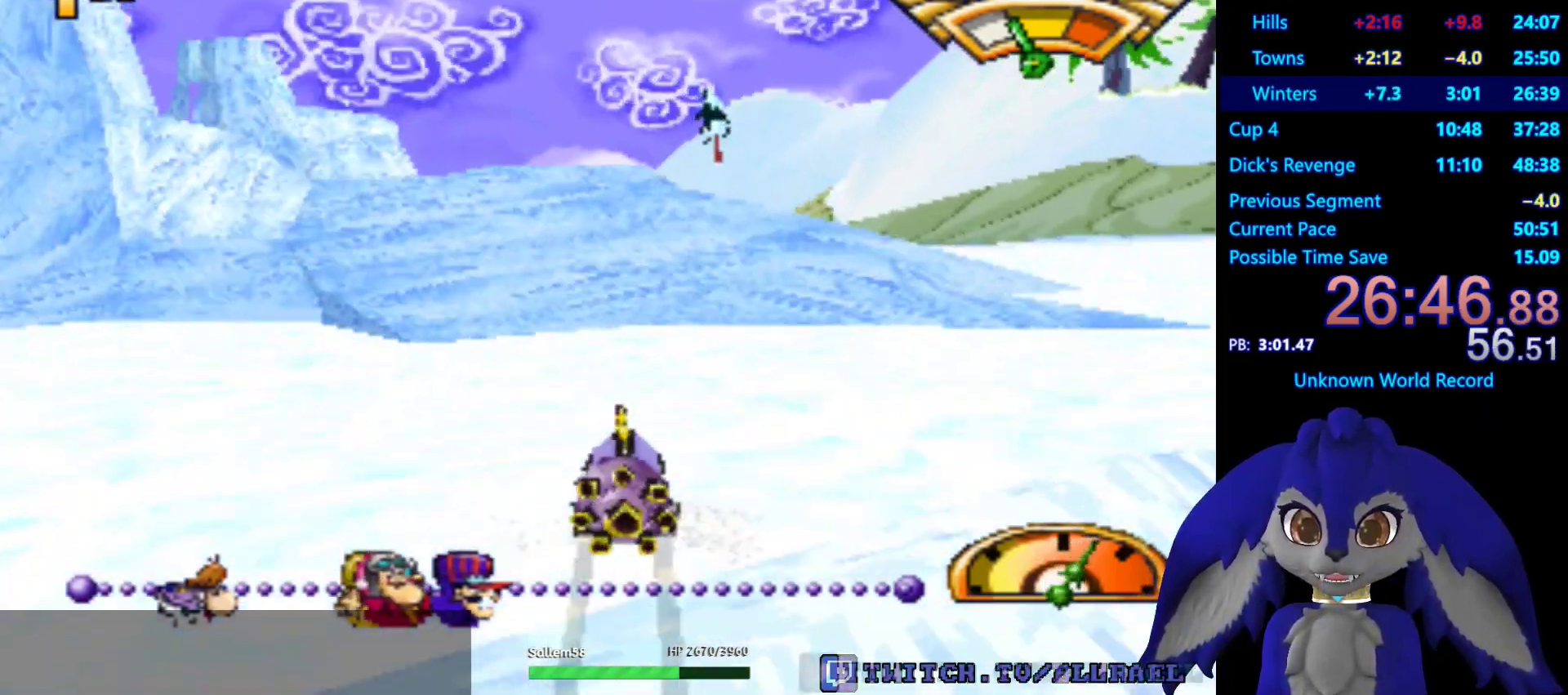
{"buttons": ["CROSS"], "left_stick": "center", "right_stick": "center", "events": []}
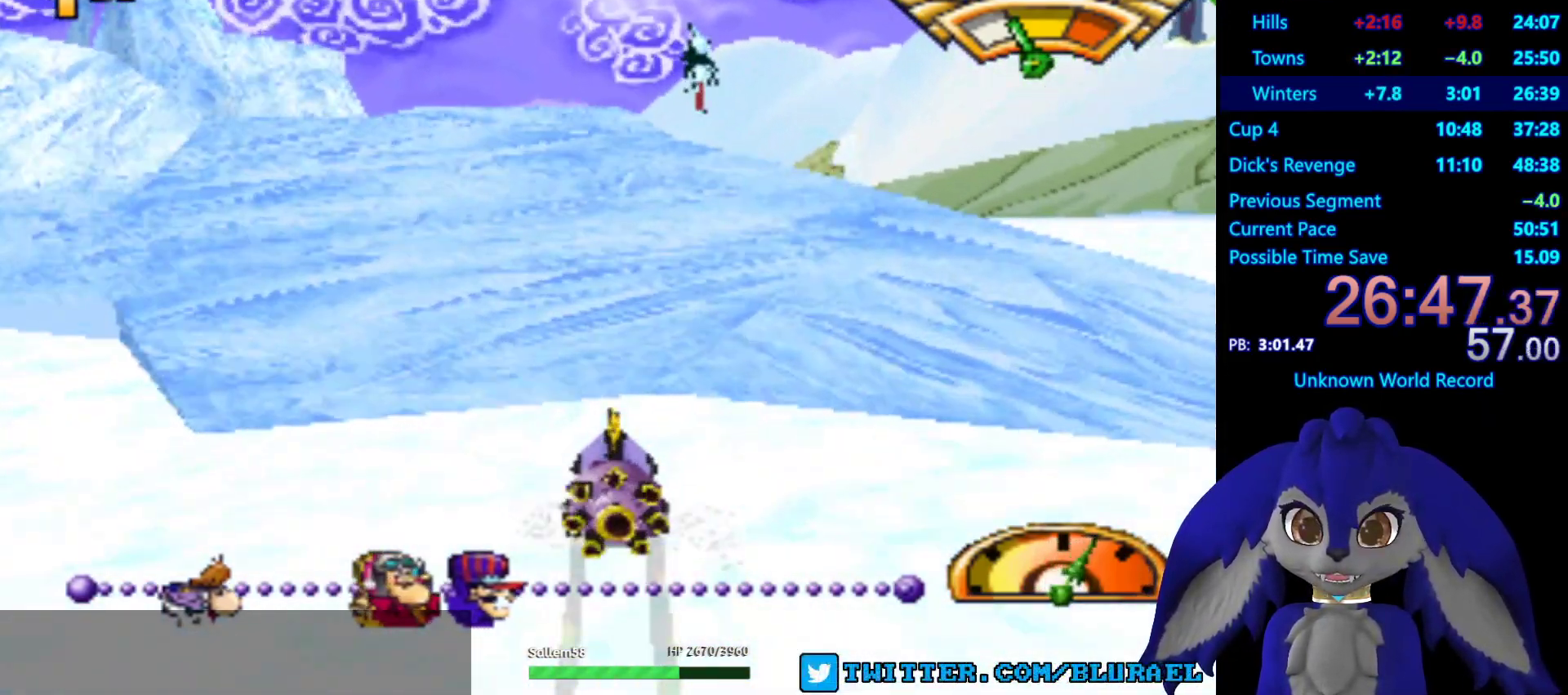
{"buttons": ["CROSS"], "left_stick": "center", "right_stick": "center", "events": [[217, "L2", "down"], [367, "L2", "up"]]}
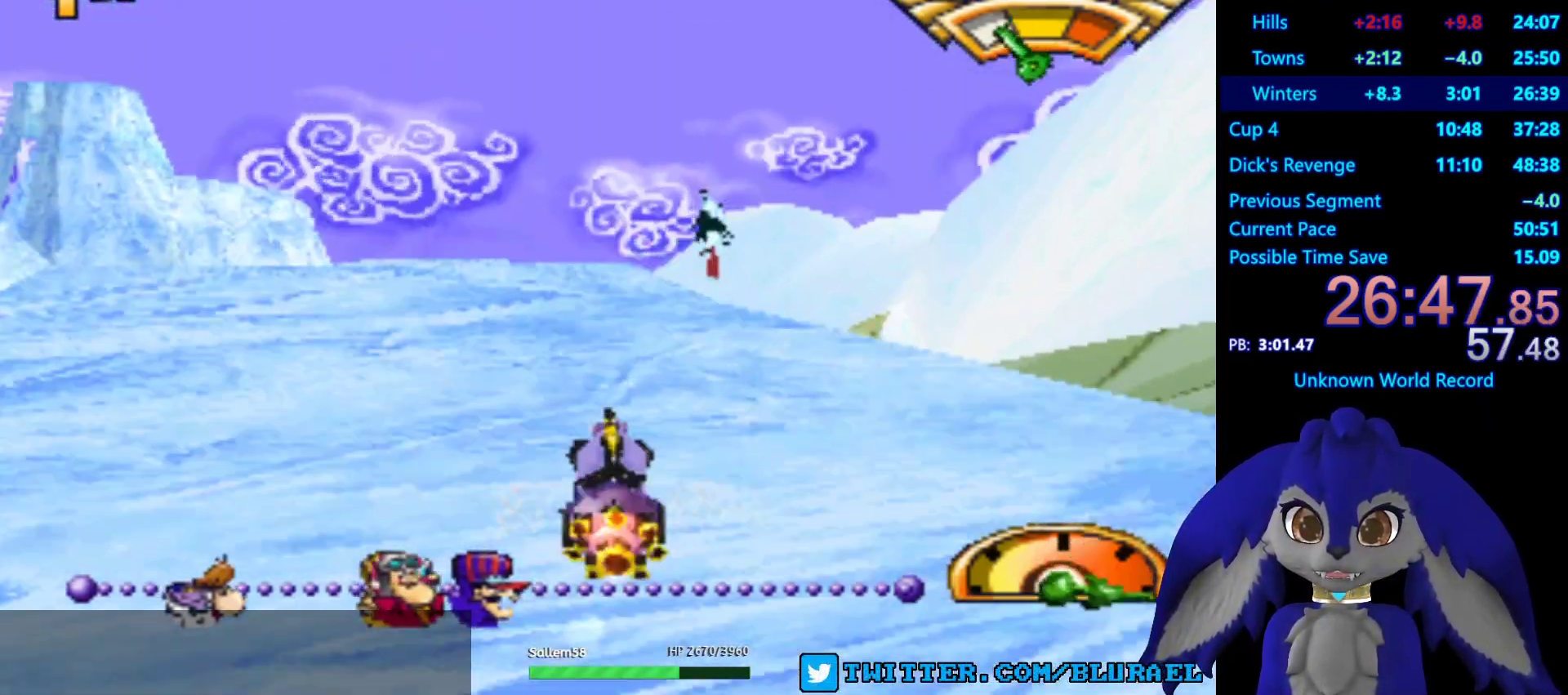
{"buttons": ["CROSS"], "left_stick": "center", "right_stick": "center", "events": [[250, "left_stick", "left"], [467, "left_stick", "center"]]}
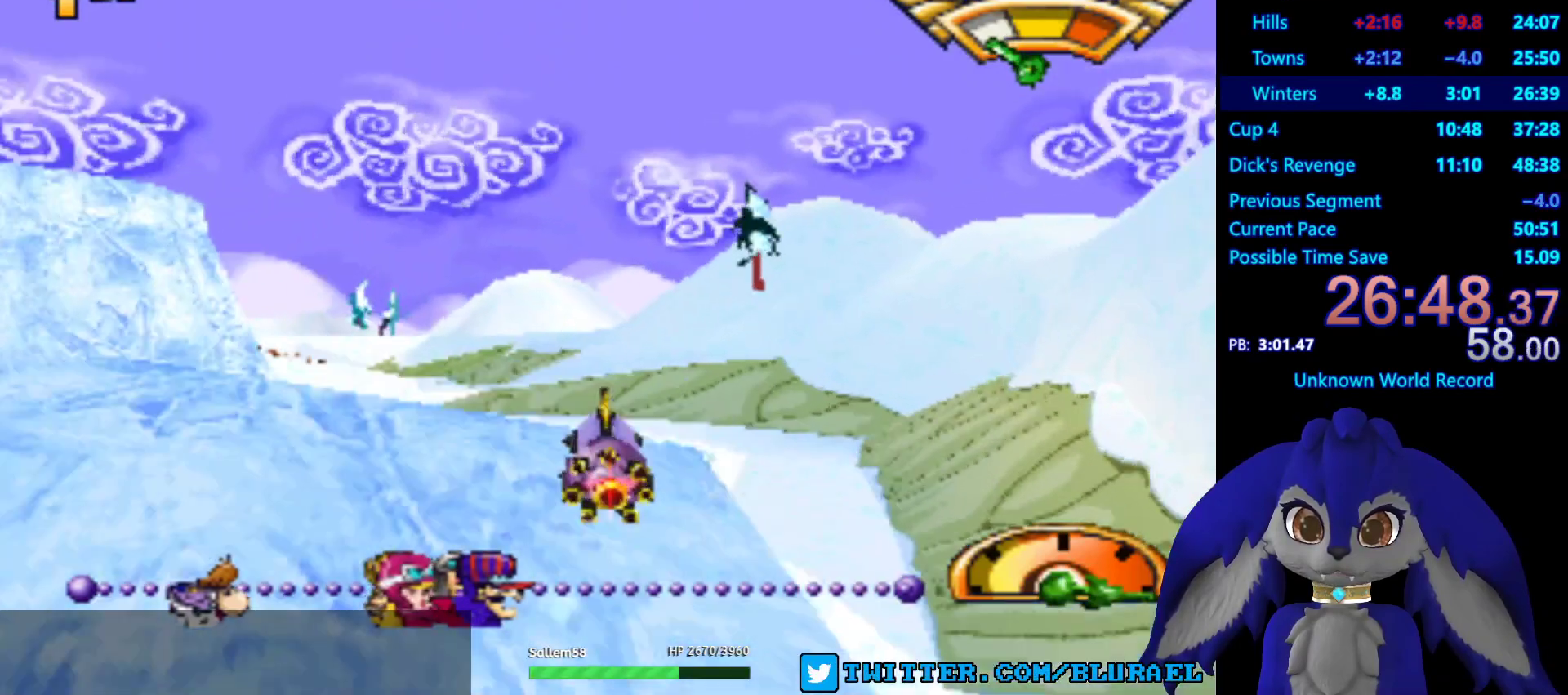
{"buttons": ["CROSS"], "left_stick": "down-left", "right_stick": "center", "events": [[400, "left_stick", "down-left"]]}
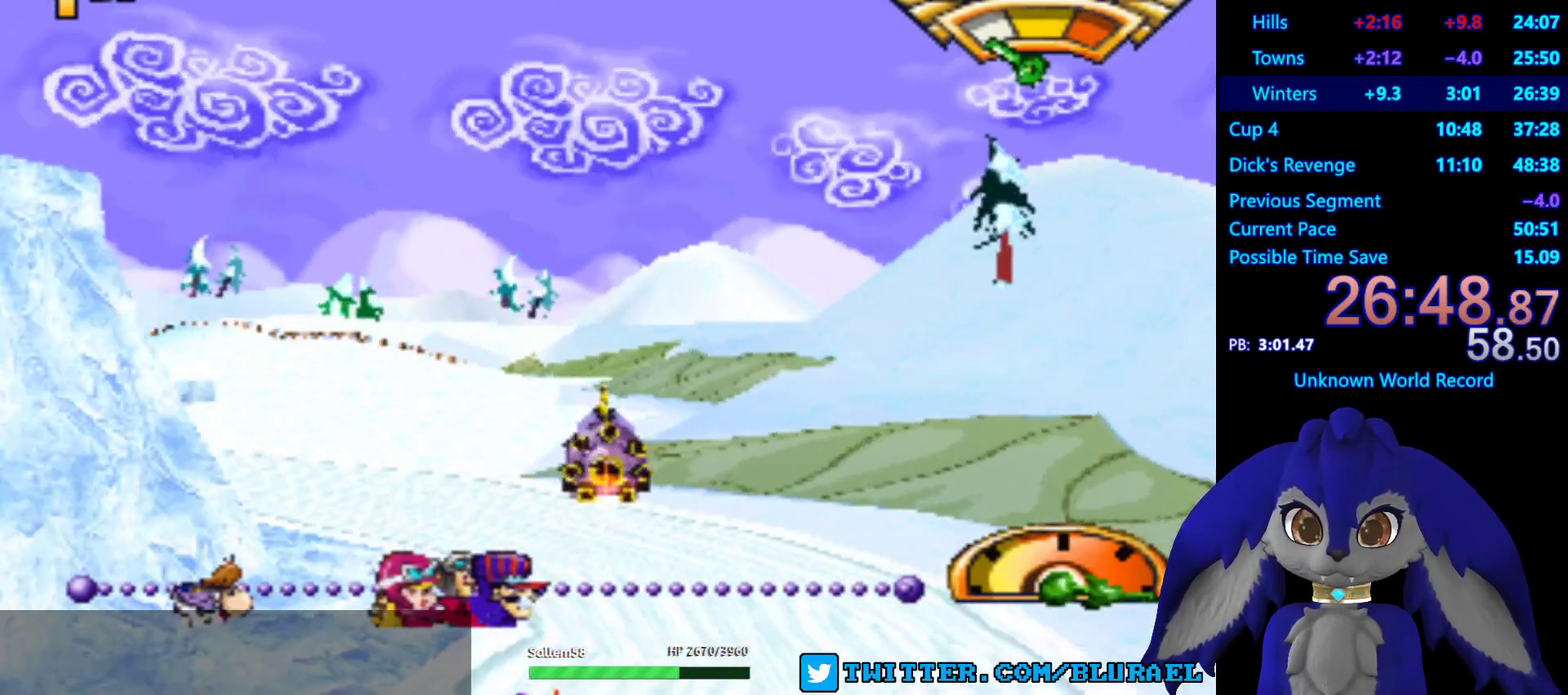
{"buttons": [], "left_stick": "down-left", "right_stick": "center", "events": [[133, "CROSS", "up"]]}
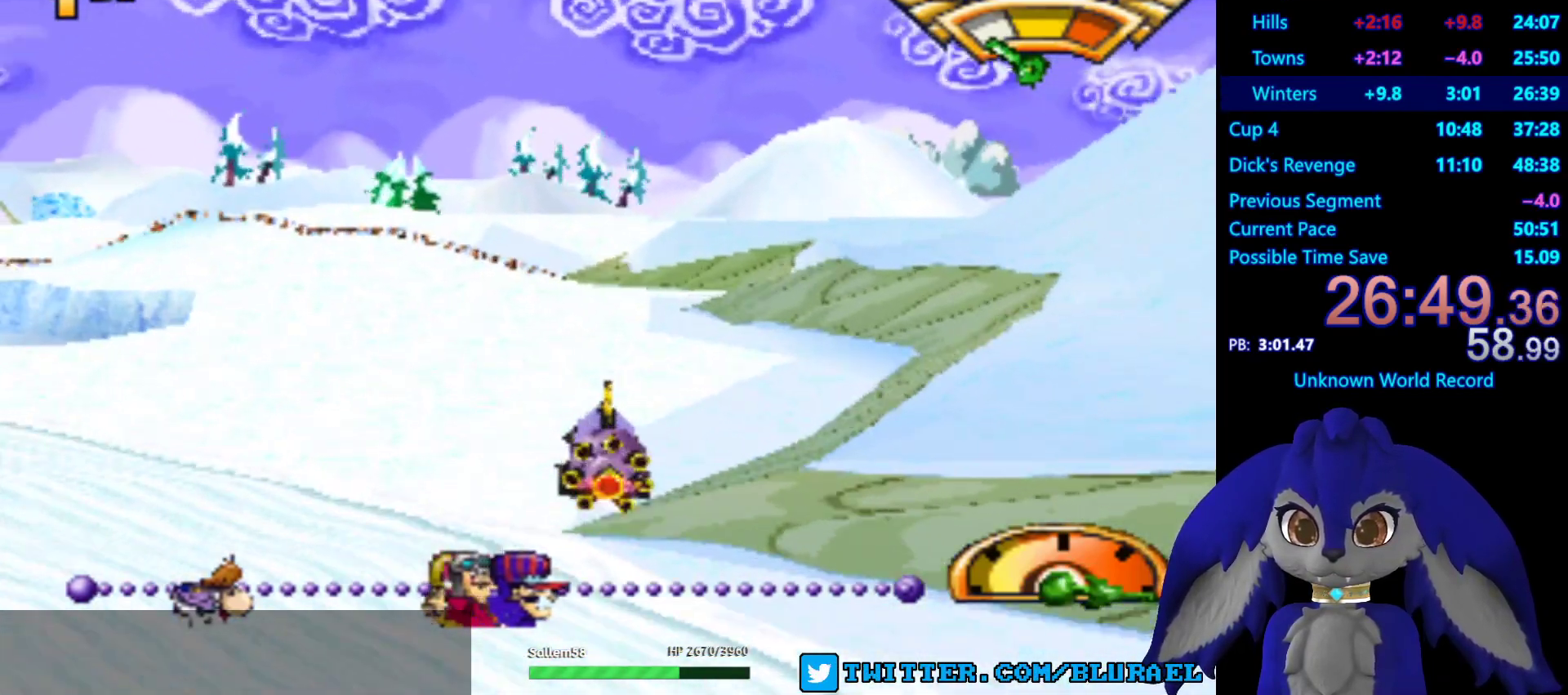
{"buttons": [], "left_stick": "right", "right_stick": "center", "events": [[233, "left_stick", "right"]]}
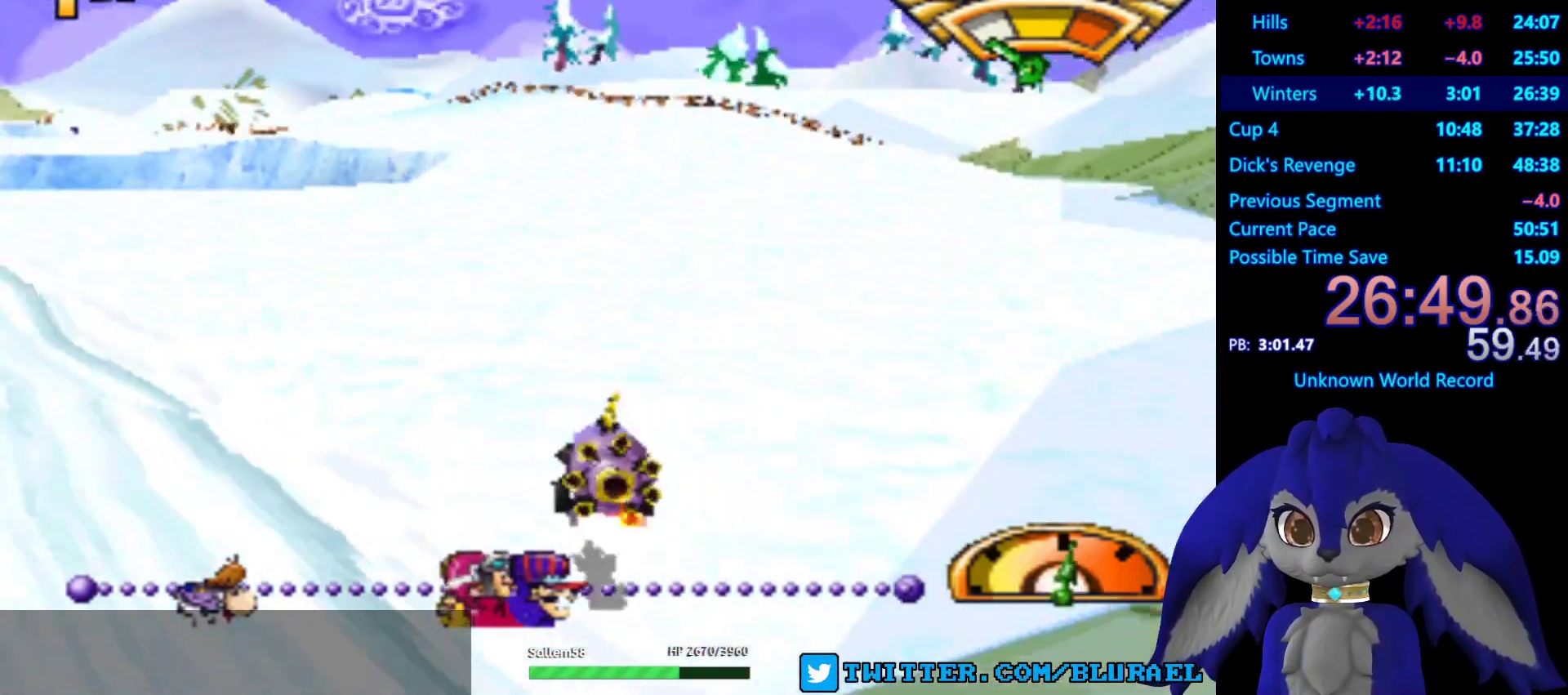
{"buttons": ["CROSS"], "left_stick": "down-left", "right_stick": "center", "events": [[217, "CROSS", "down"], [300, "left_stick", "down-left"]]}
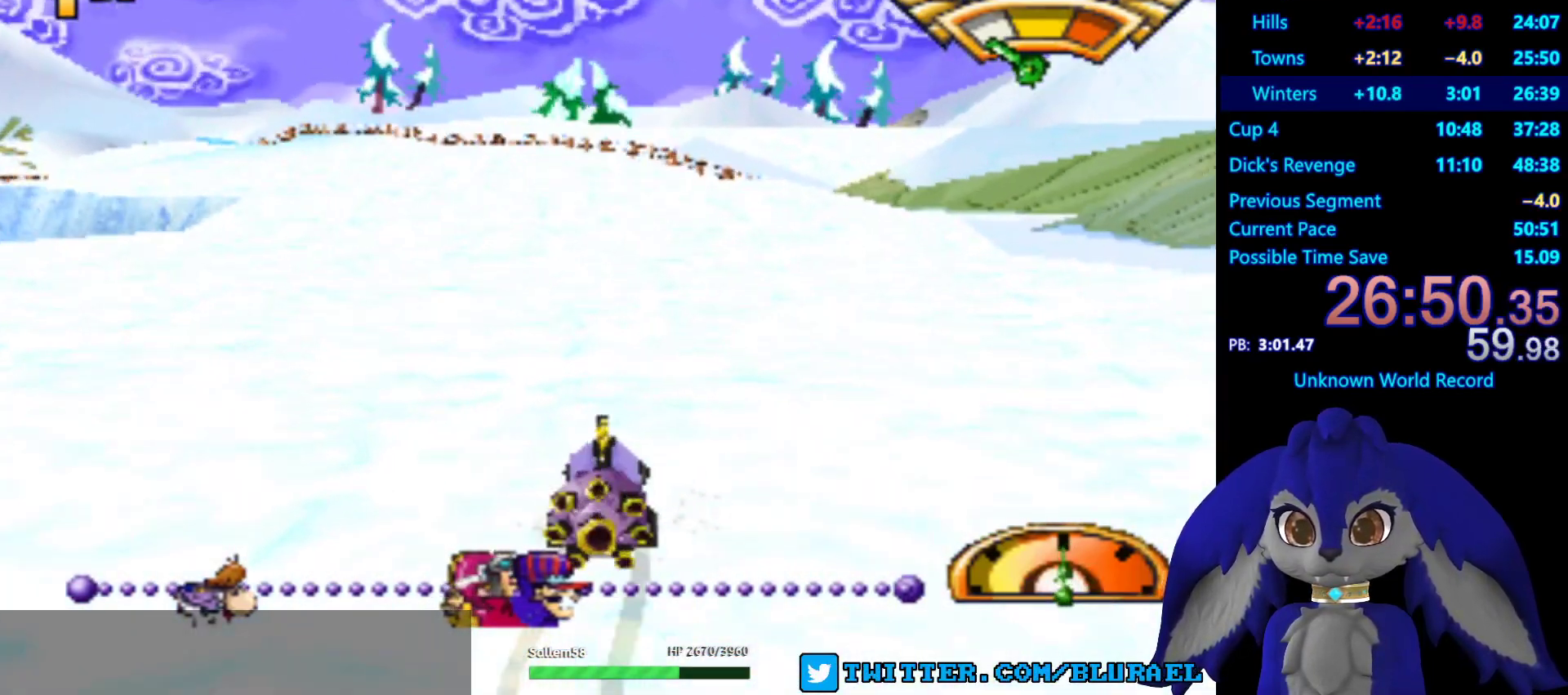
{"buttons": ["CROSS"], "left_stick": "center", "right_stick": "center", "events": [[83, "left_stick", "center"]]}
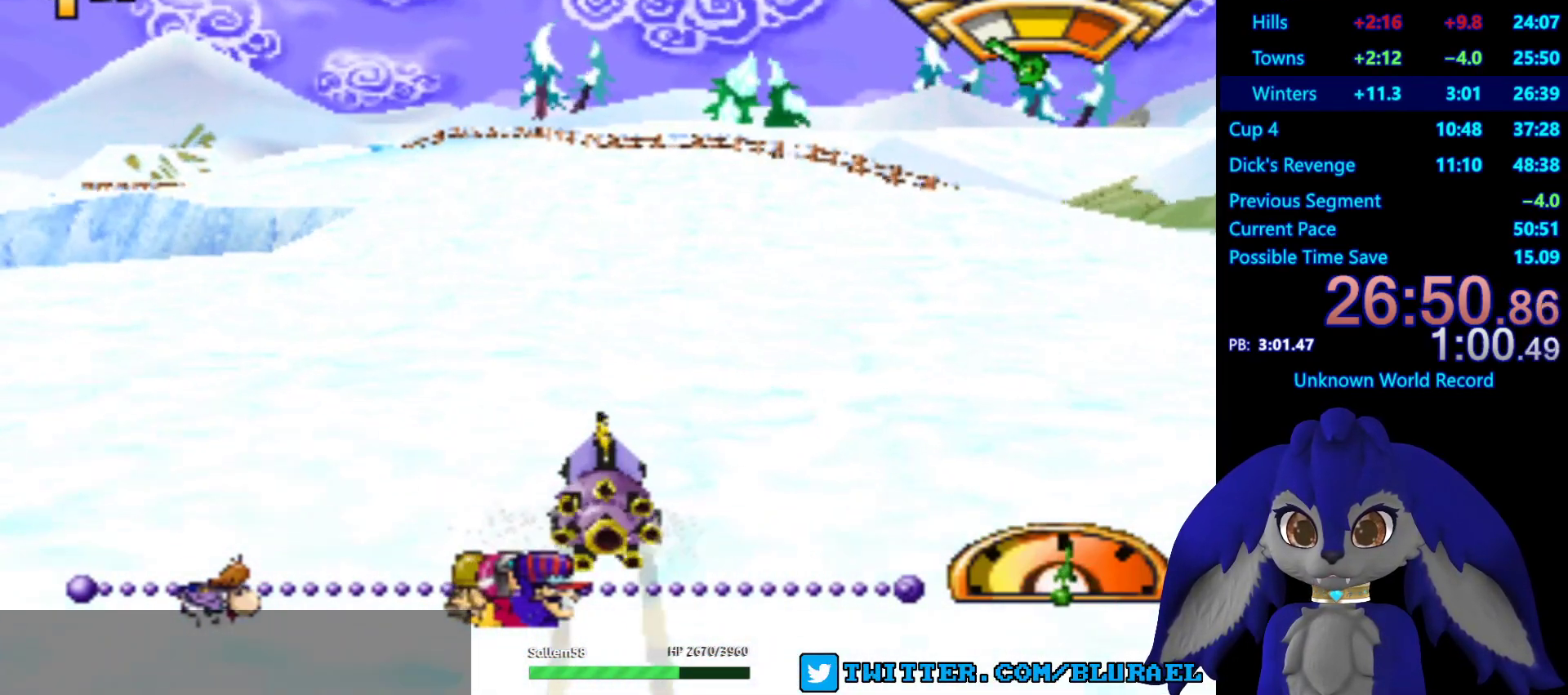
{"buttons": ["CROSS"], "left_stick": "center", "right_stick": "center", "events": [[67, "left_stick", "down-left"], [217, "left_stick", "center"]]}
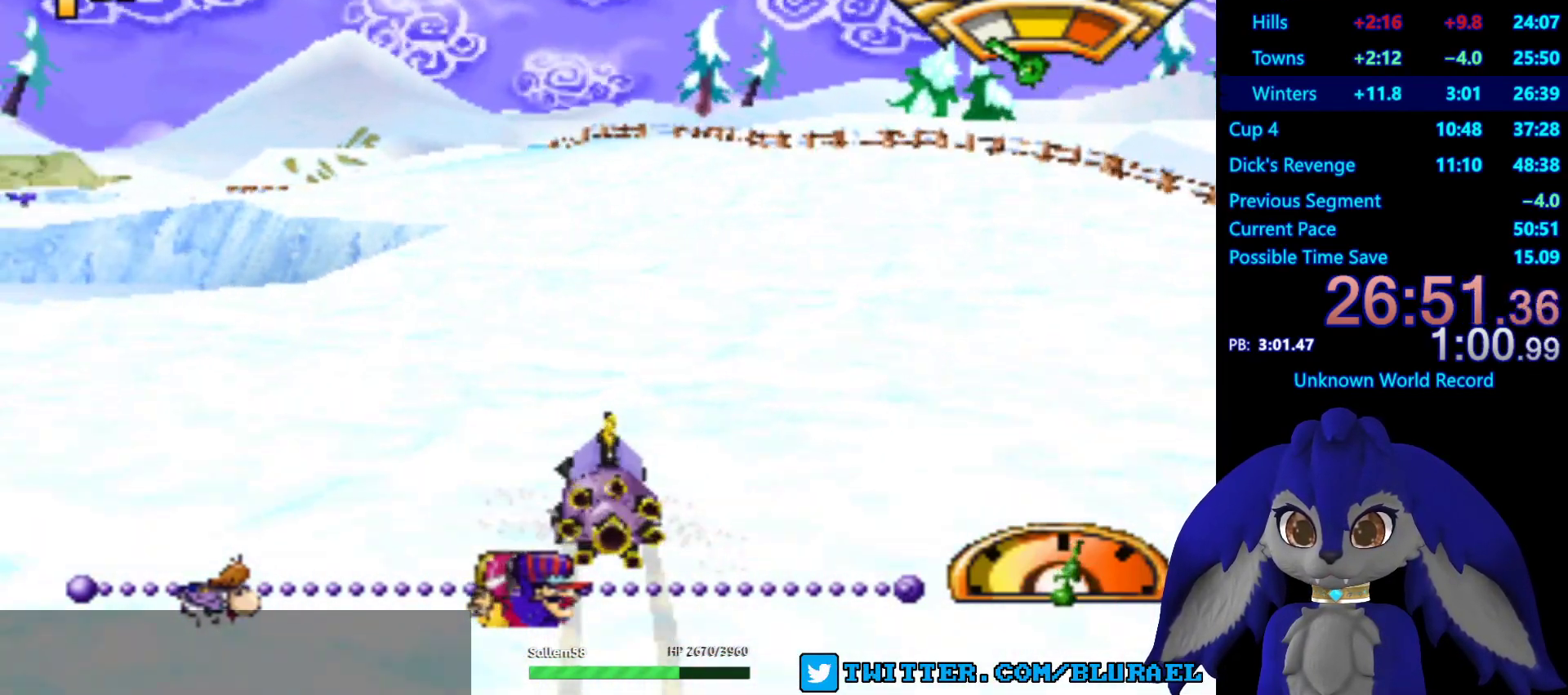
{"buttons": ["CROSS"], "left_stick": "down-left", "right_stick": "center", "events": [[500, "left_stick", "down-left"]]}
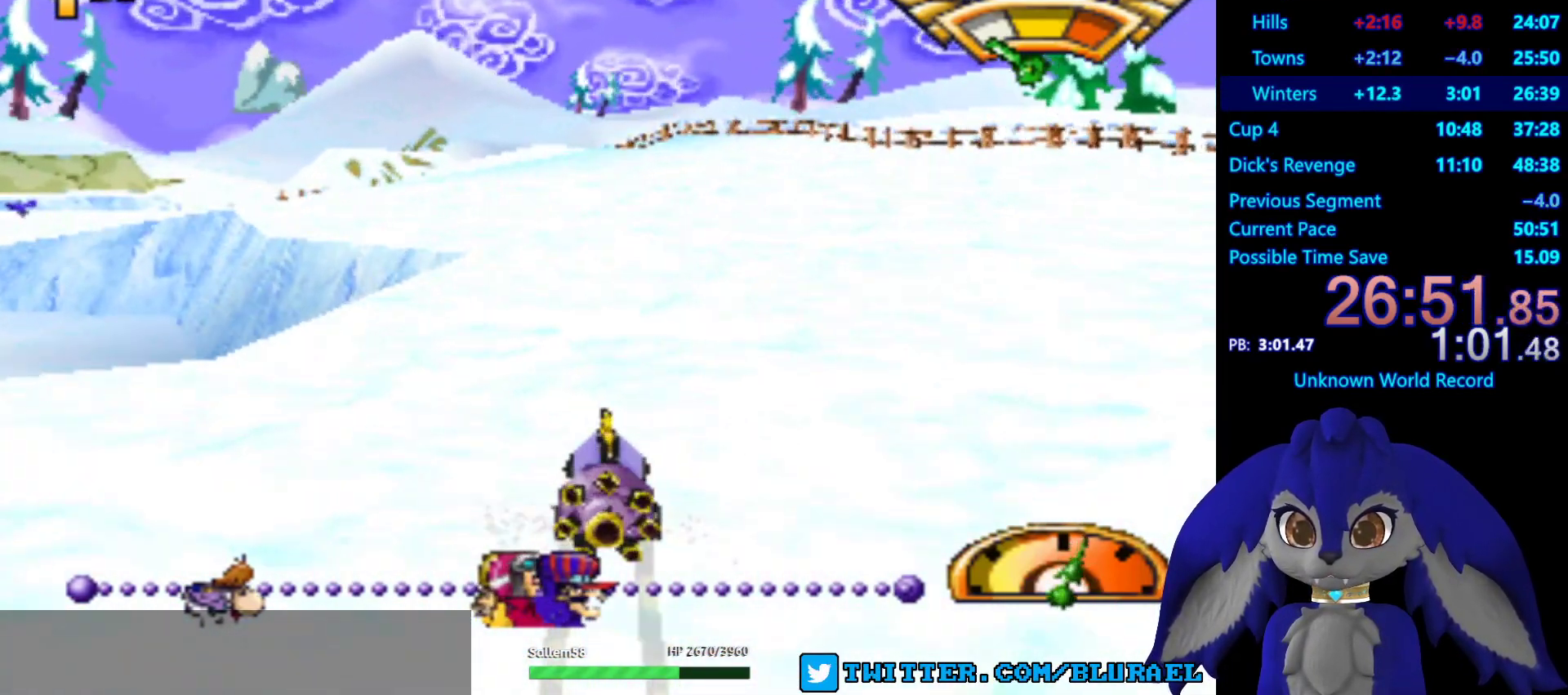
{"buttons": ["CROSS"], "left_stick": "down-left", "right_stick": "center", "events": [[283, "left_stick", "center"], [500, "left_stick", "down-left"]]}
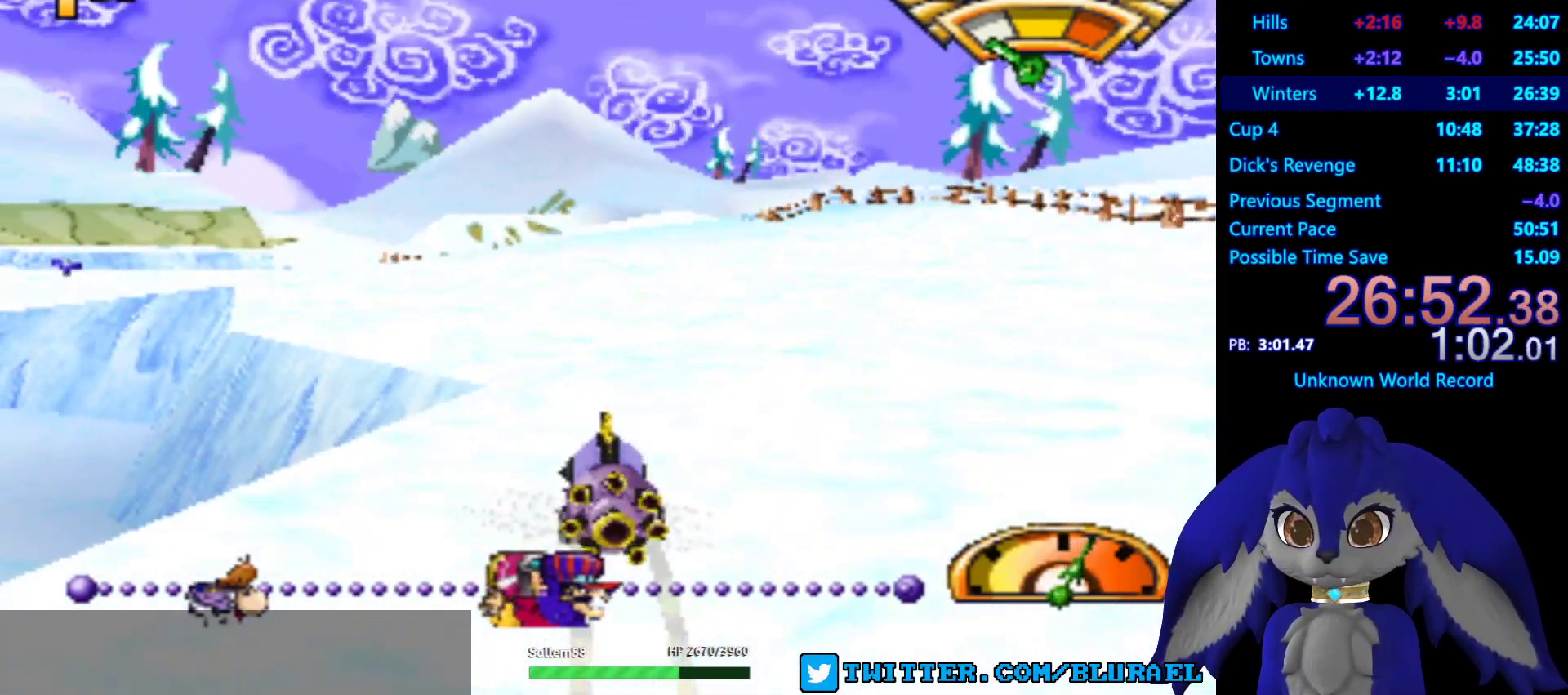
{"buttons": ["CROSS"], "left_stick": "center", "right_stick": "center", "events": [[350, "left_stick", "center"]]}
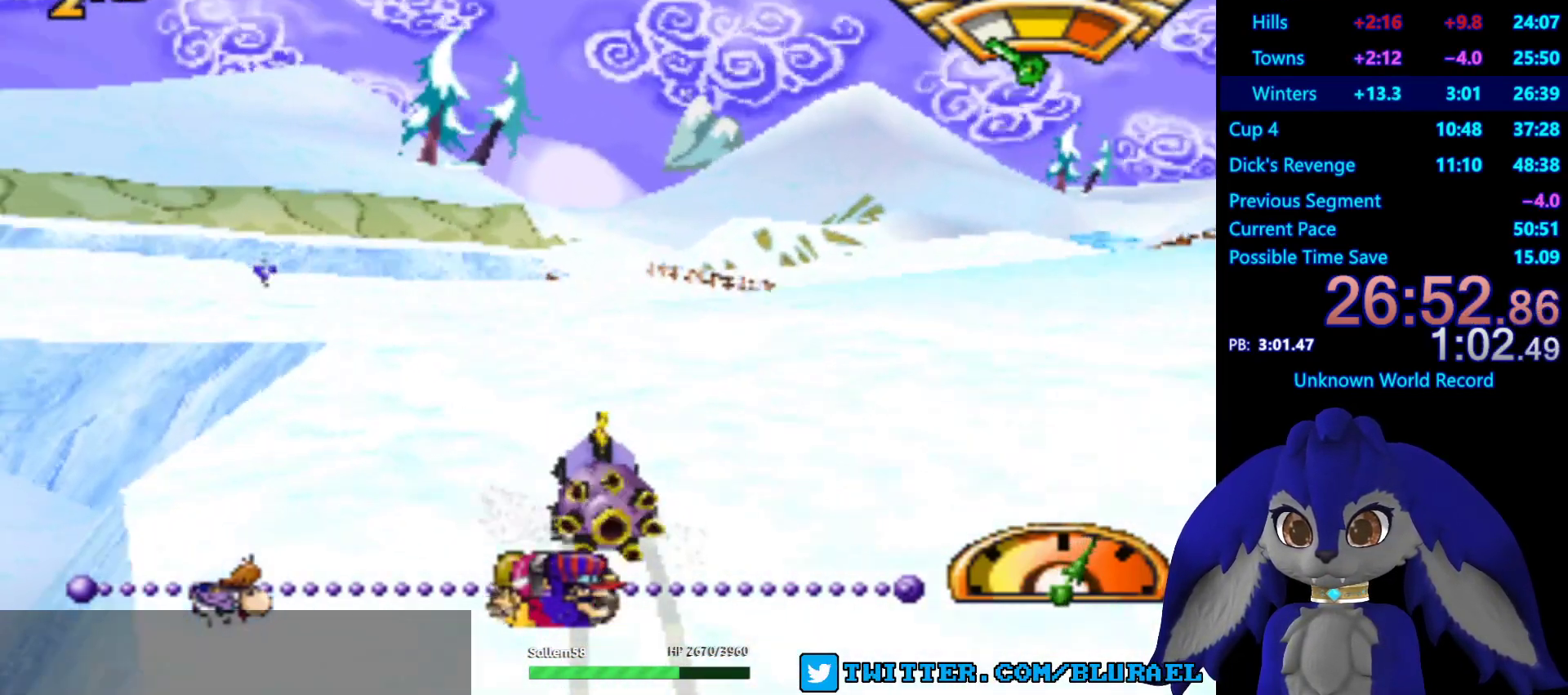
{"buttons": ["CROSS"], "left_stick": "center", "right_stick": "center", "events": [[133, "left_stick", "down-left"], [400, "left_stick", "center"]]}
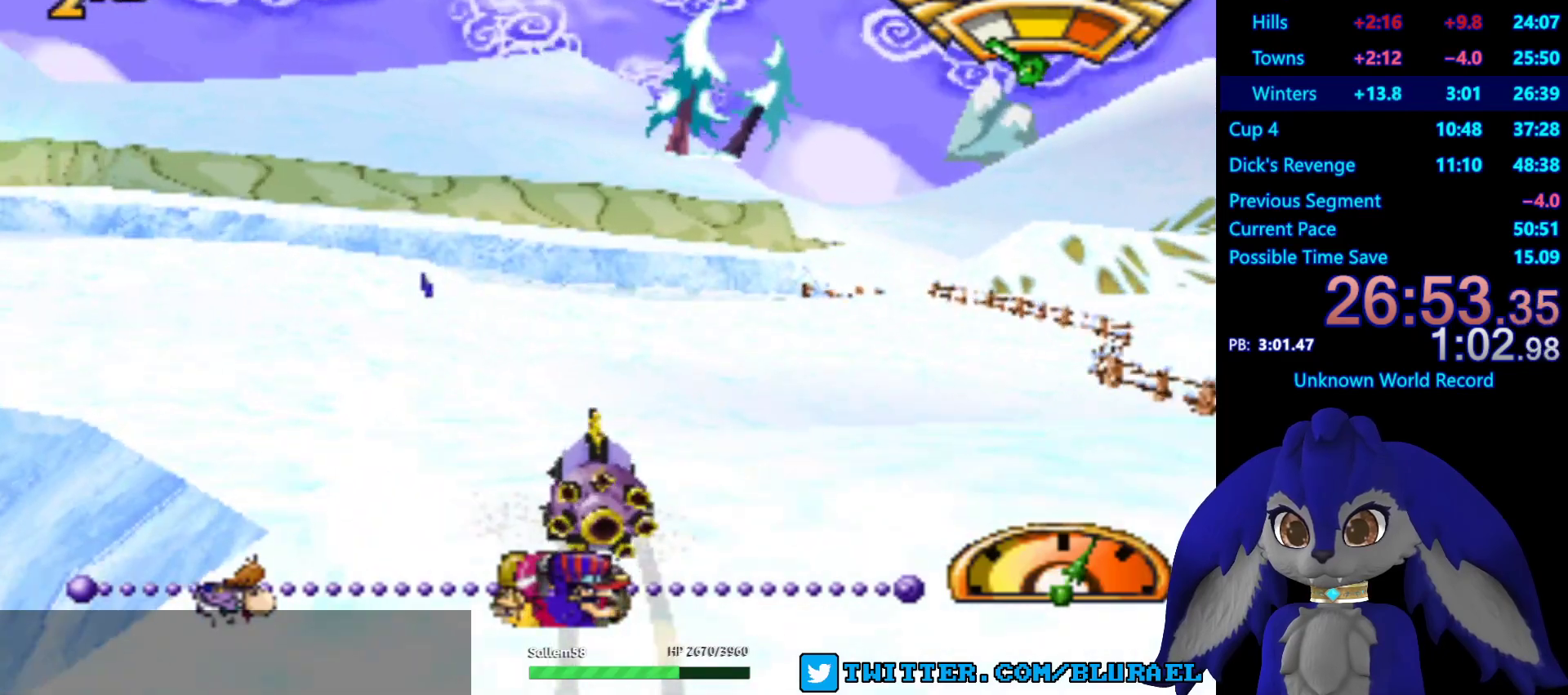
{"buttons": ["CROSS"], "left_stick": "down-left", "right_stick": "center", "events": [[383, "left_stick", "down-left"]]}
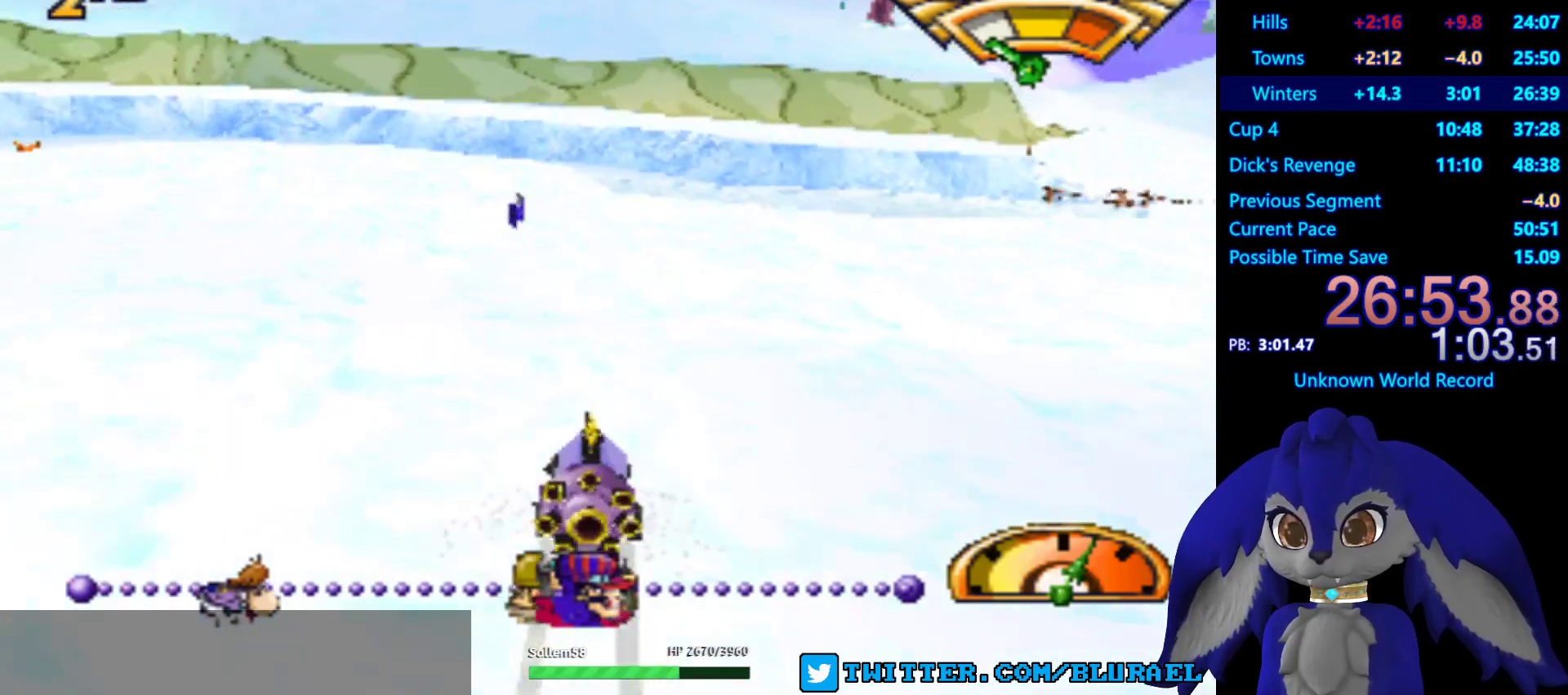
{"buttons": ["CROSS"], "left_stick": "right", "right_stick": "center", "events": [[17, "left_stick", "center"], [117, "left_stick", "right"]]}
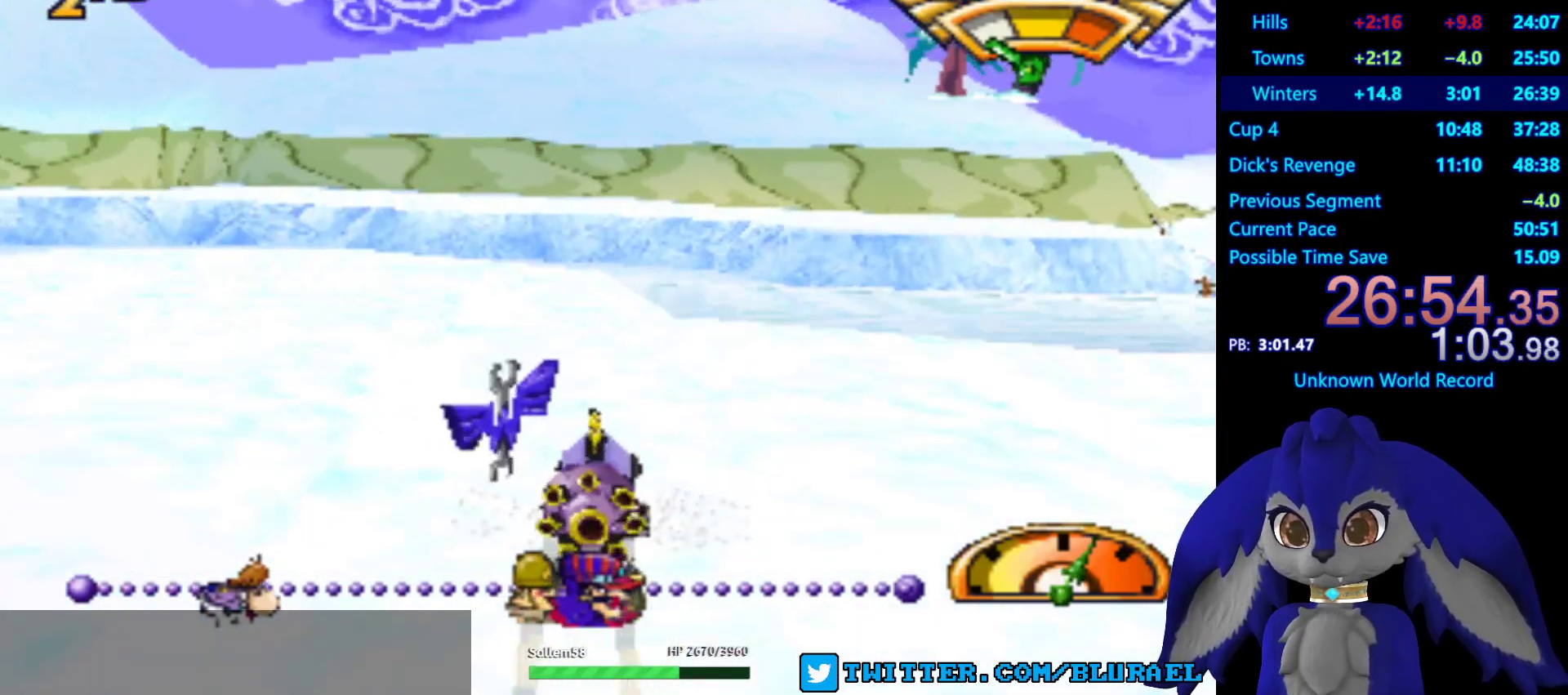
{"buttons": ["CROSS"], "left_stick": "right", "right_stick": "center", "events": []}
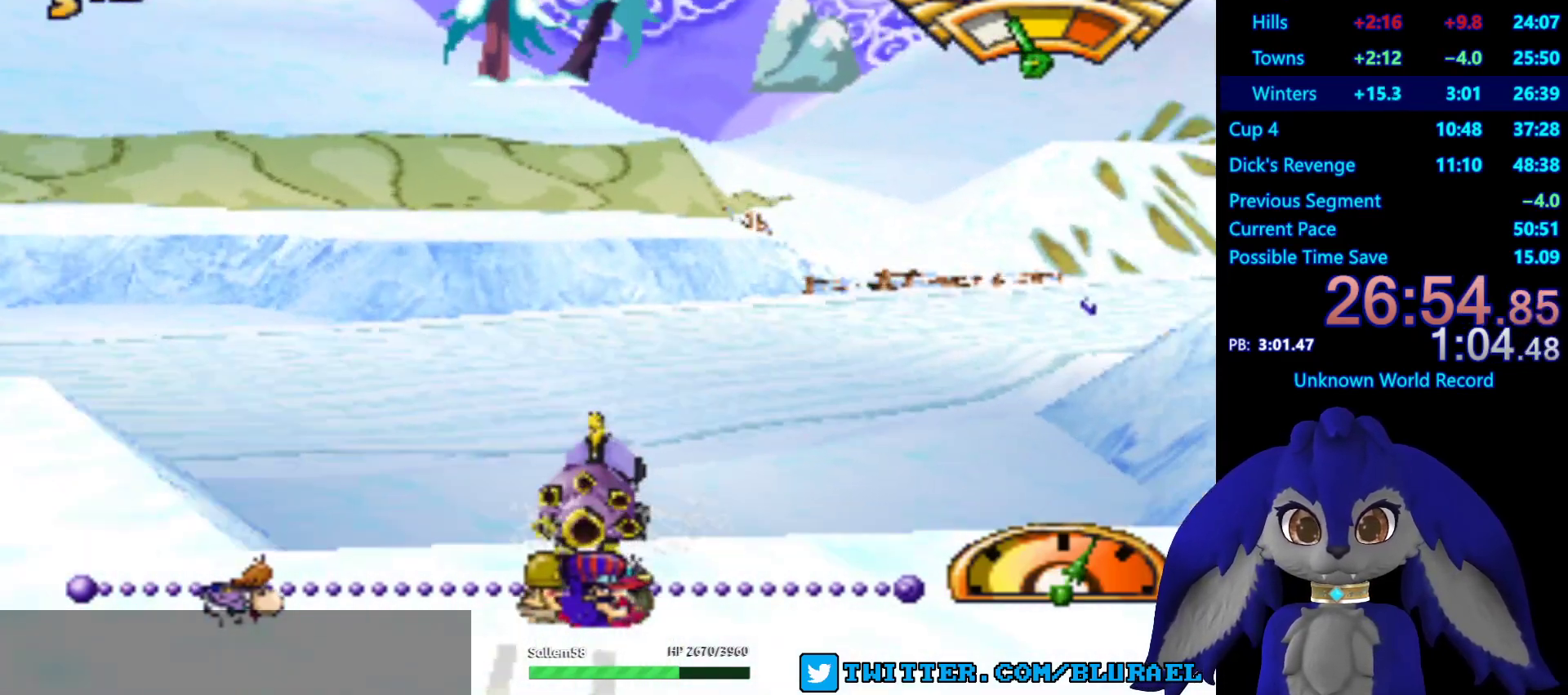
{"buttons": [], "left_stick": "center", "right_stick": "center", "events": [[17, "CROSS", "up"], [267, "left_stick", "center"]]}
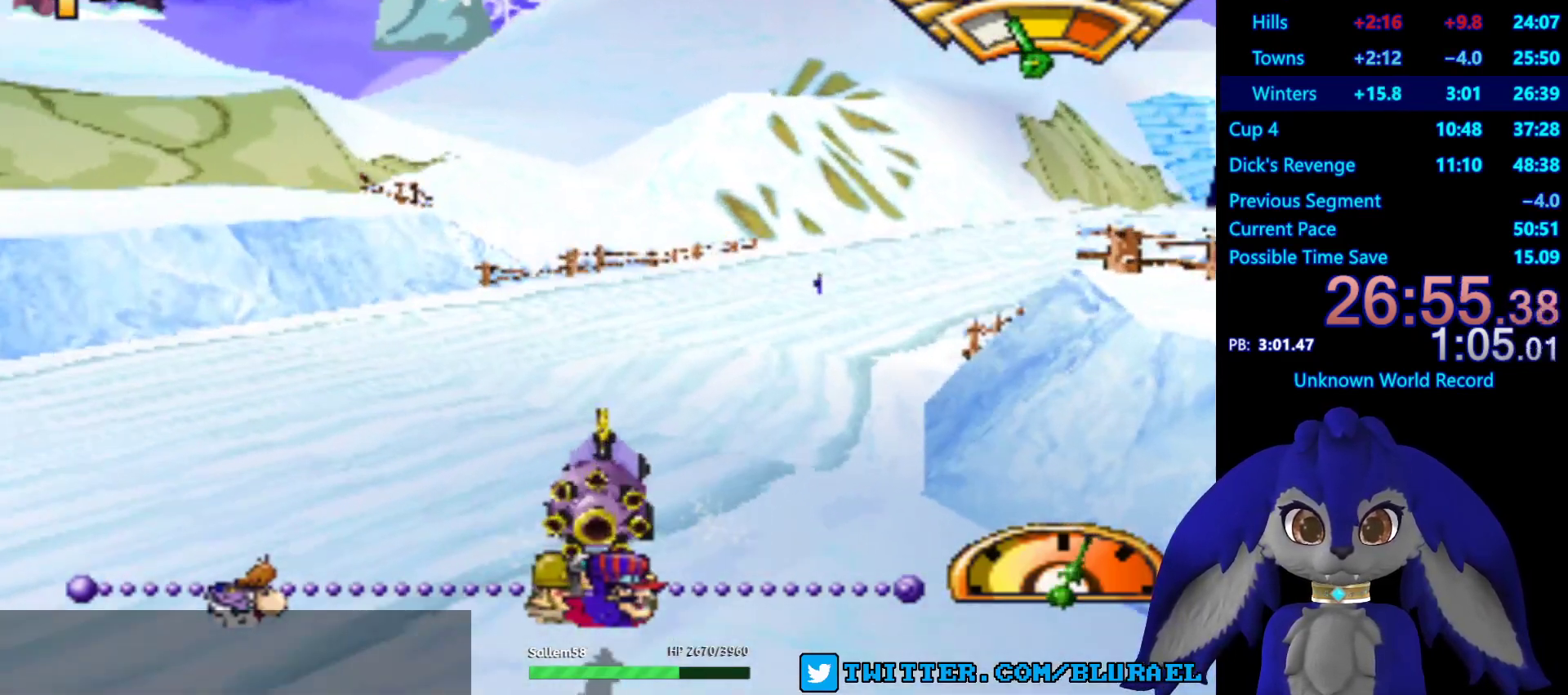
{"buttons": ["CROSS"], "left_stick": "center", "right_stick": "center", "events": [[33, "L2", "down"], [67, "left_stick", "right"], [167, "L2", "up"], [350, "left_stick", "center"], [400, "CROSS", "down"]]}
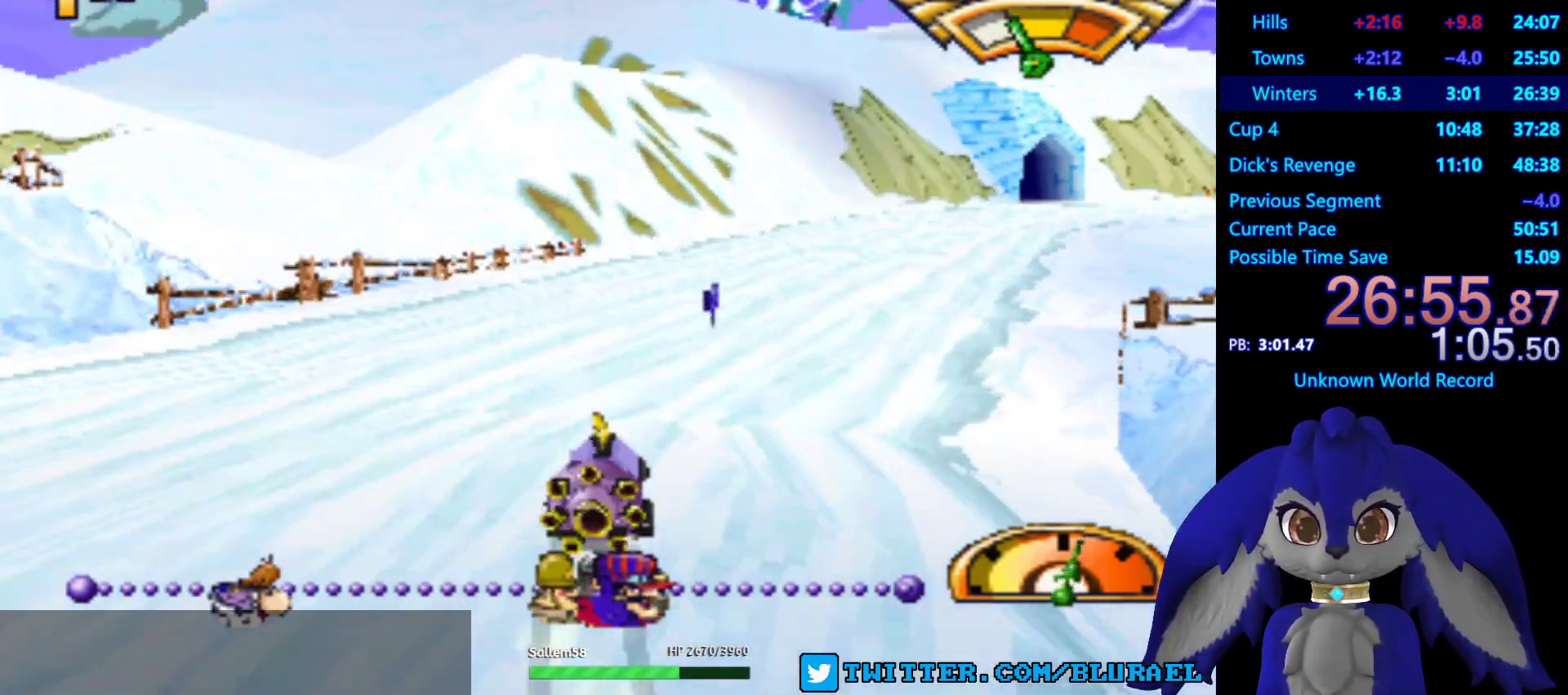
{"buttons": ["CROSS"], "left_stick": "right", "right_stick": "center", "events": [[50, "L2", "down"], [83, "left_stick", "right"], [133, "left_stick", "left"], [183, "L2", "up"], [417, "left_stick", "right"]]}
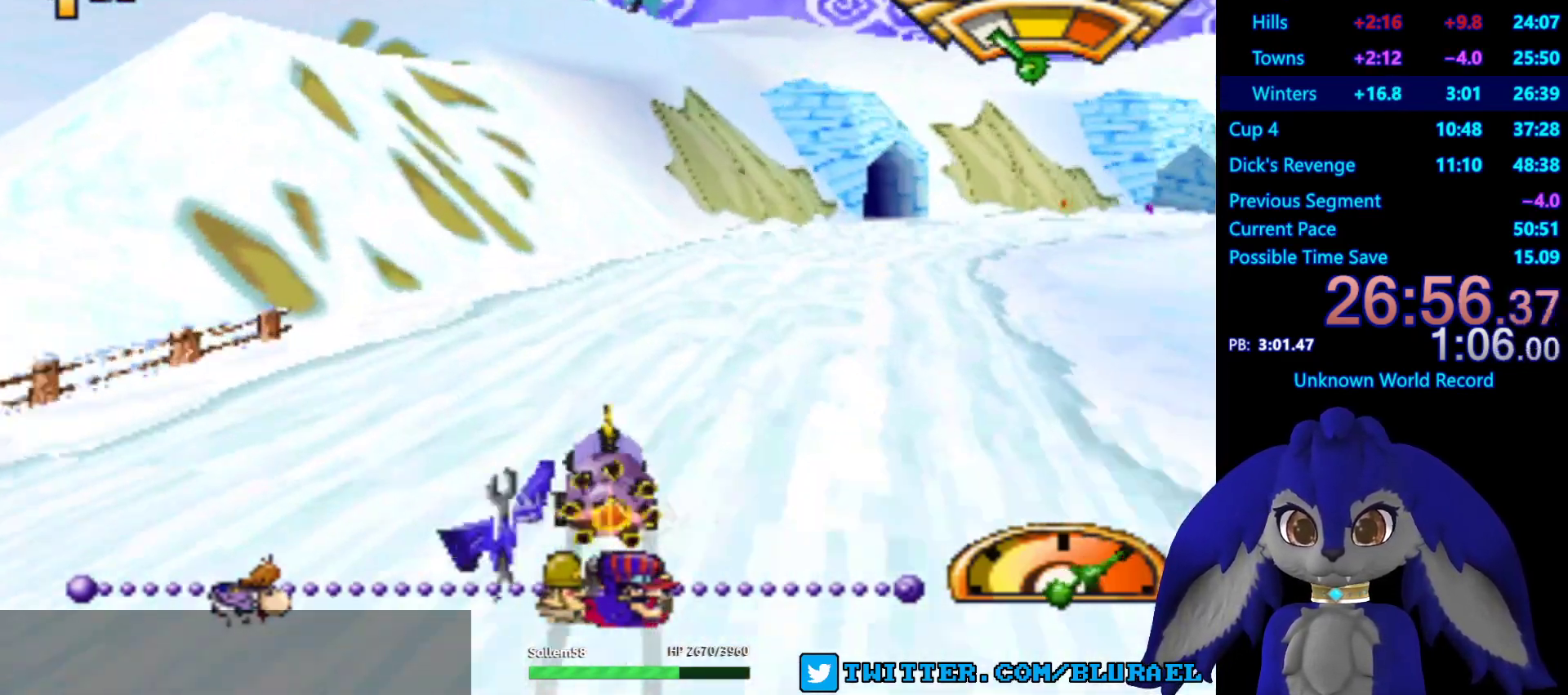
{"buttons": ["CROSS"], "left_stick": "right", "right_stick": "center", "events": [[183, "left_stick", "left"], [333, "left_stick", "right"]]}
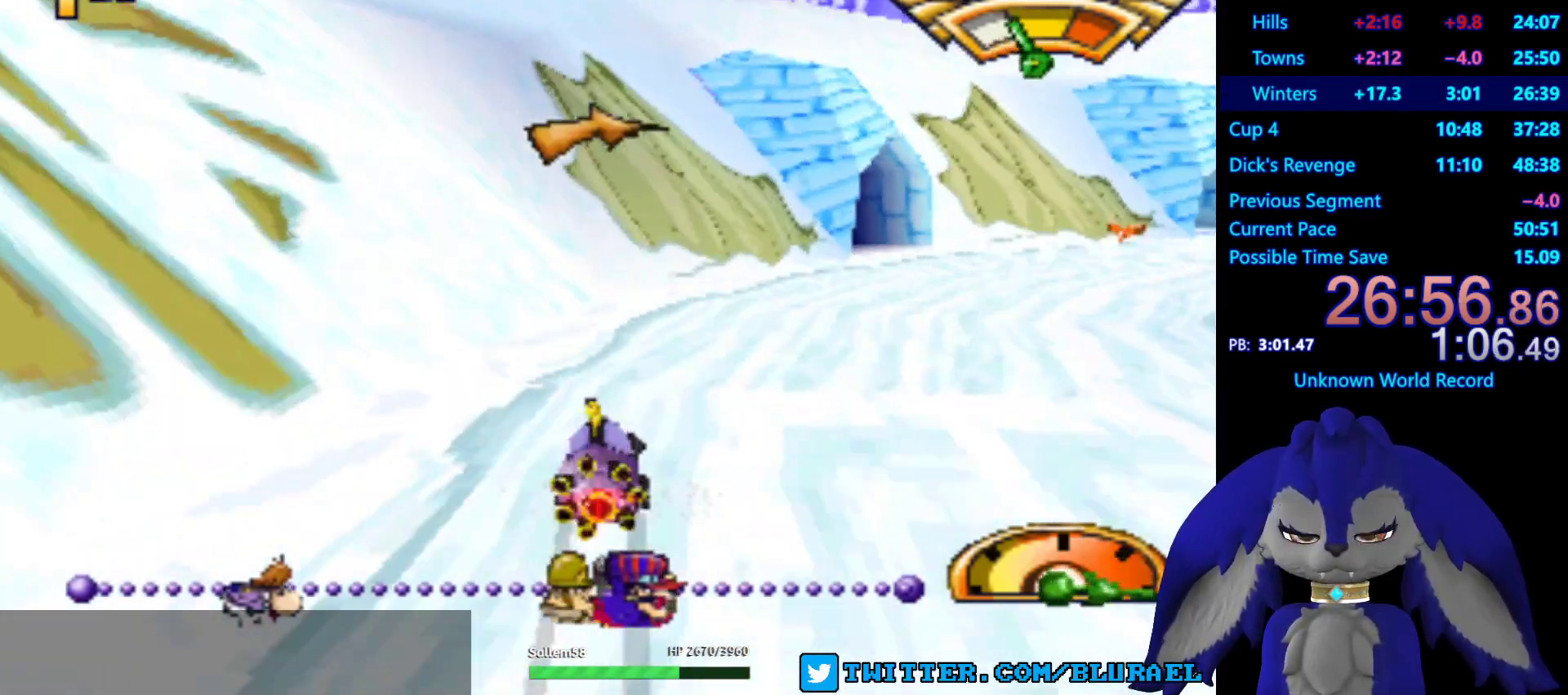
{"buttons": [], "left_stick": "center", "right_stick": "center", "events": [[33, "left_stick", "left"], [267, "left_stick", "center"], [317, "left_stick", "right"], [333, "CROSS", "up"], [500, "left_stick", "center"]]}
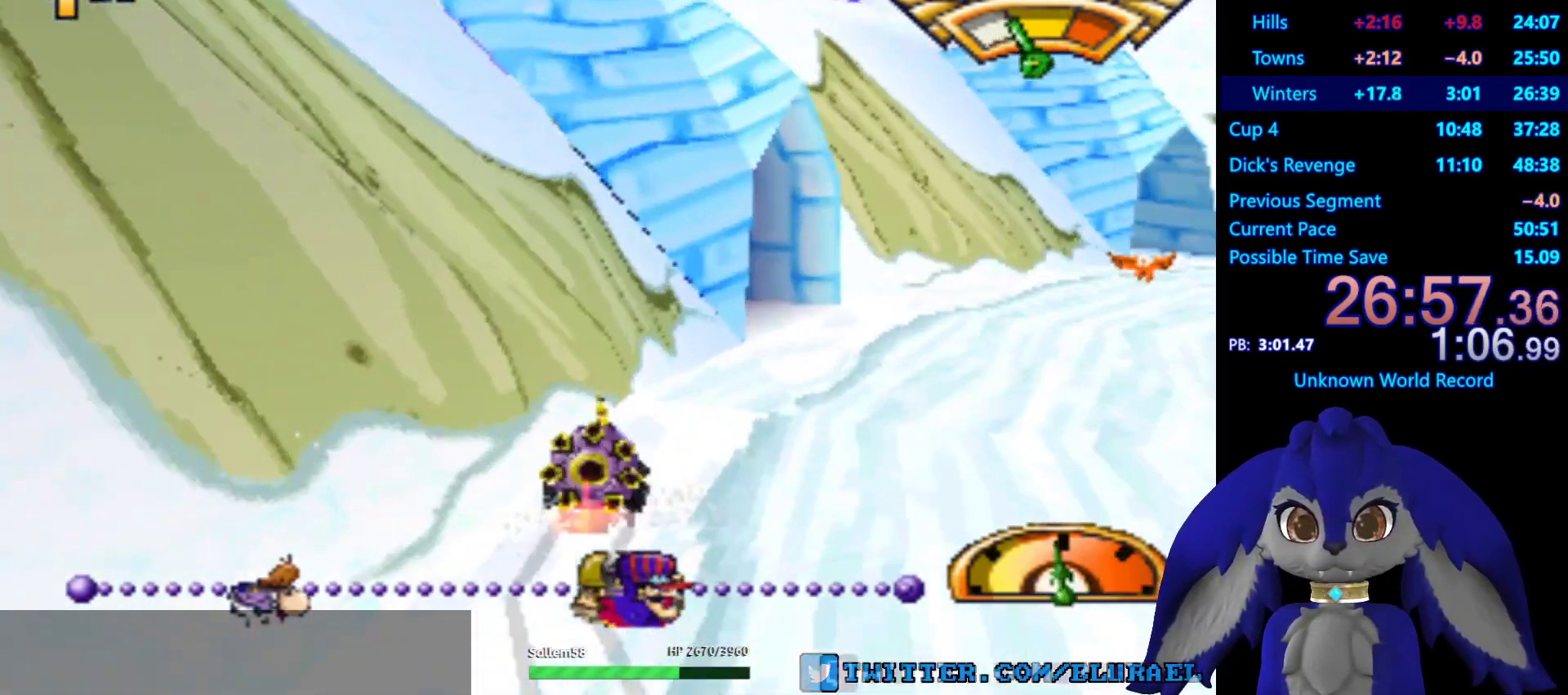
{"buttons": ["CROSS", "L2"], "left_stick": "left", "right_stick": "center", "events": [[183, "left_stick", "left"], [200, "CROSS", "down"], [200, "L2", "down"], [333, "L2", "up"], [400, "L2", "down"]]}
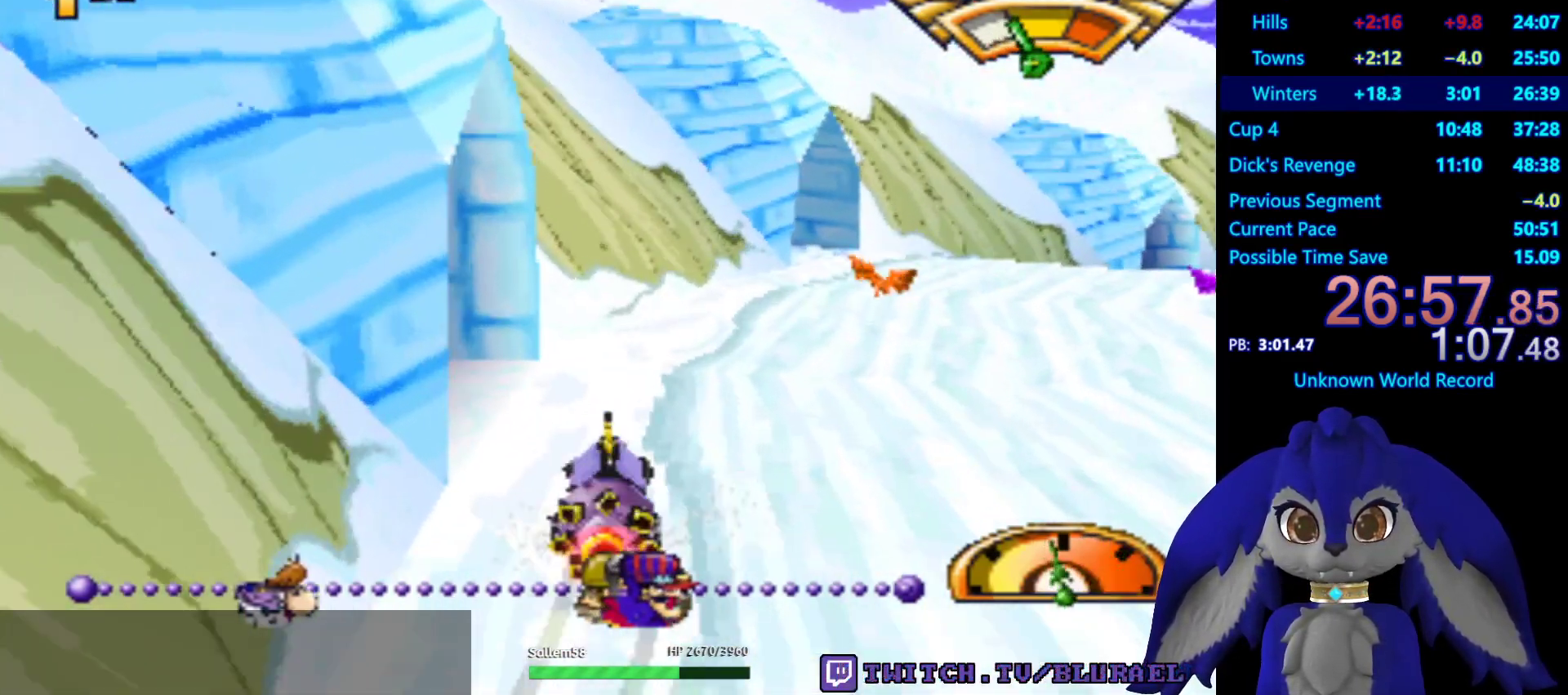
{"buttons": [], "left_stick": "center", "right_stick": "center", "events": [[17, "L2", "up"], [33, "left_stick", "center"], [83, "left_stick", "right"], [117, "CROSS", "up"], [283, "left_stick", "center"]]}
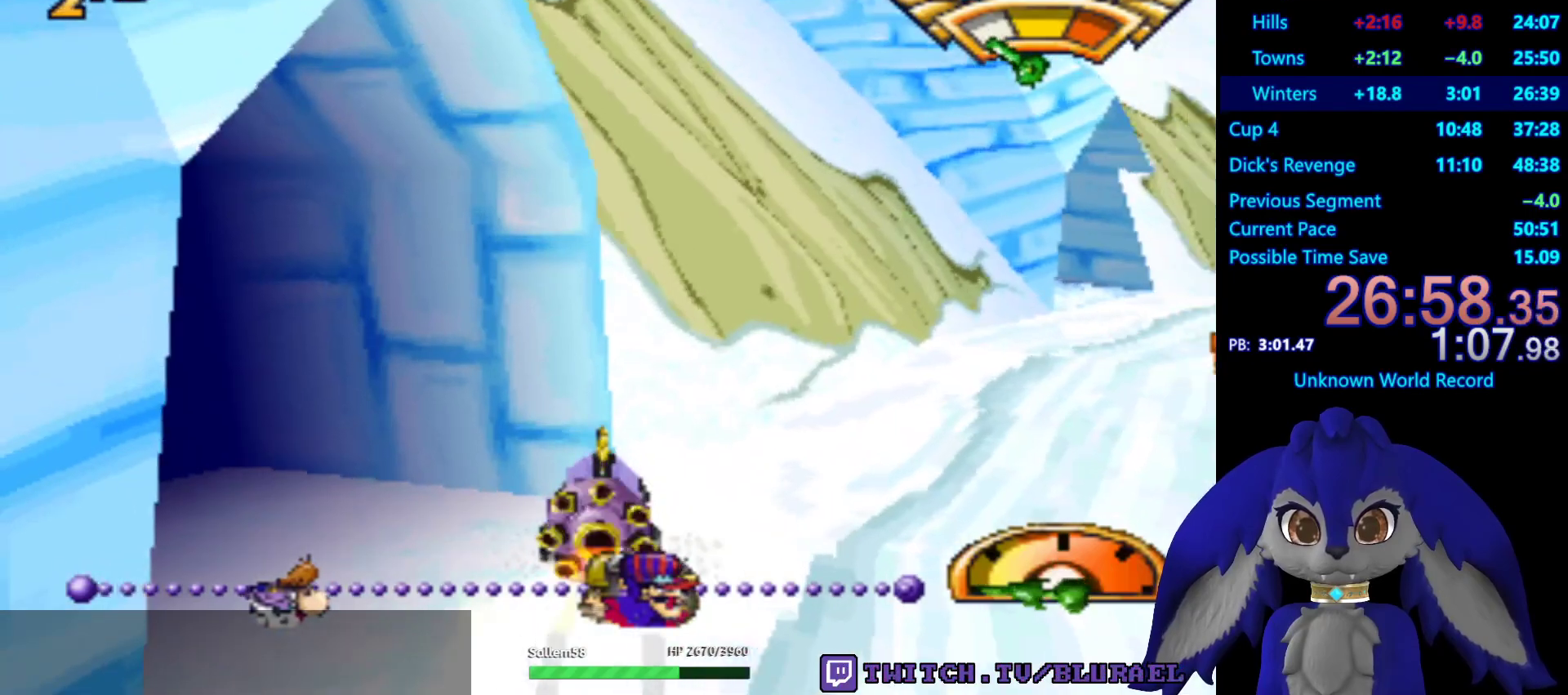
{"buttons": ["CROSS"], "left_stick": "center", "right_stick": "center", "events": [[17, "left_stick", "right"], [183, "CROSS", "down"], [233, "left_stick", "center"]]}
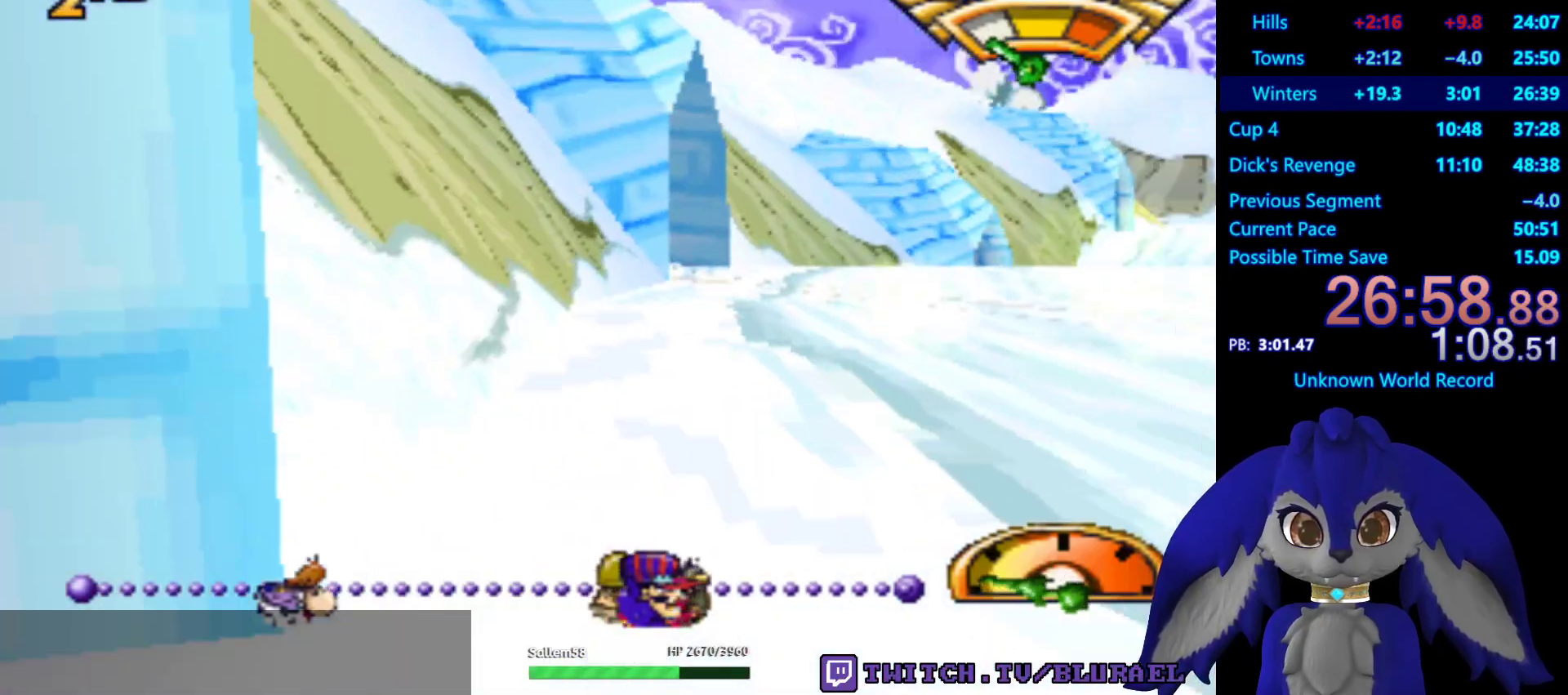
{"buttons": ["CROSS"], "left_stick": "center", "right_stick": "center", "events": [[100, "left_stick", "left"], [167, "CROSS", "up"], [250, "left_stick", "center"], [383, "CROSS", "down"]]}
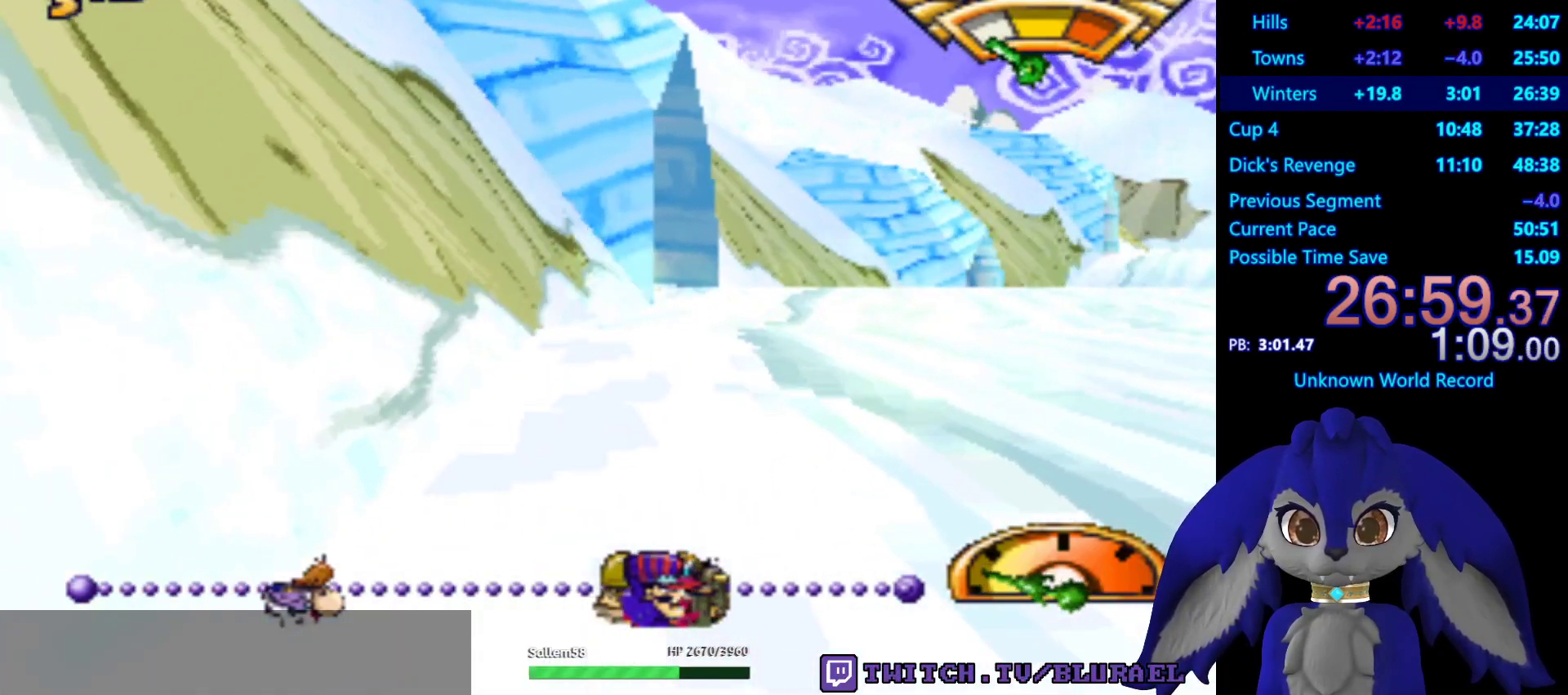
{"buttons": ["CROSS"], "left_stick": "left", "right_stick": "center", "events": [[17, "left_stick", "right"], [150, "left_stick", "center"], [433, "left_stick", "left"]]}
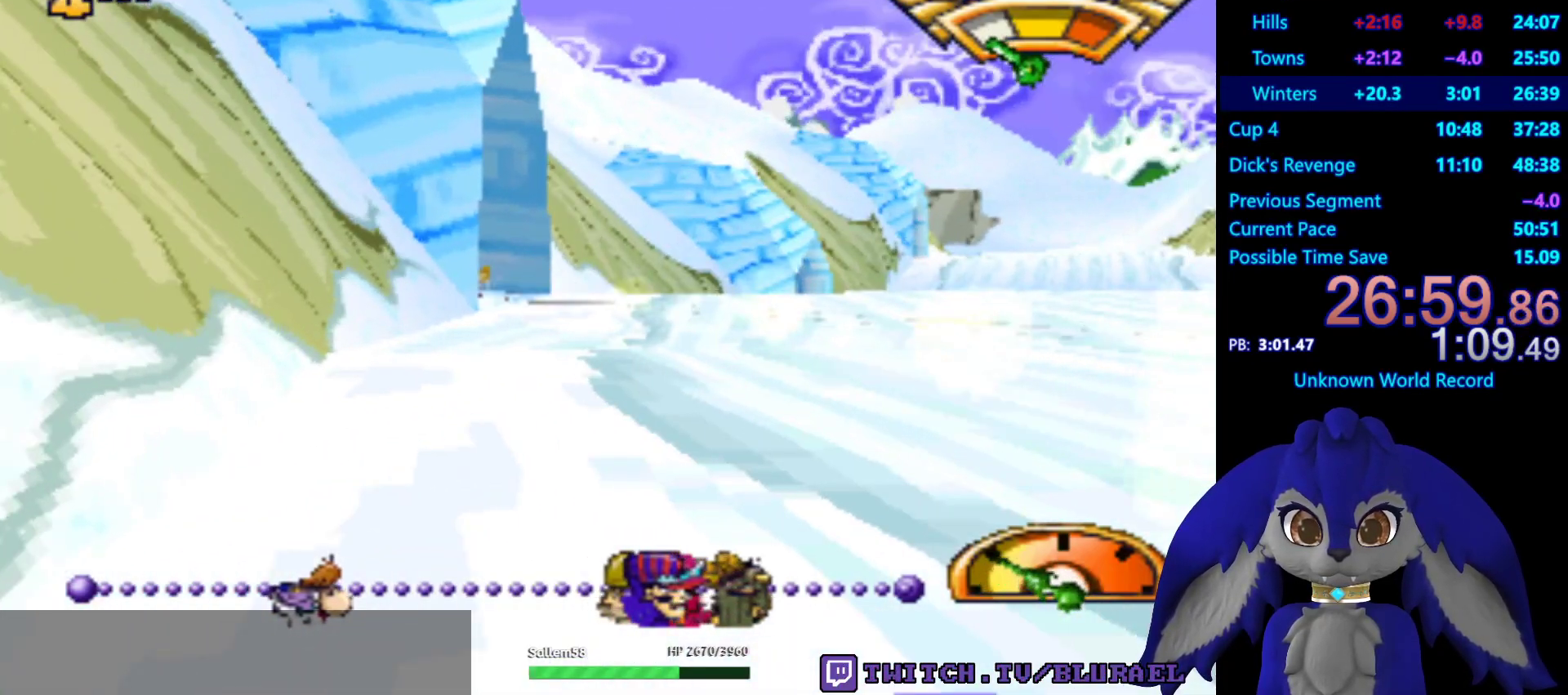
{"buttons": ["CROSS"], "left_stick": "center", "right_stick": "center", "events": [[67, "left_stick", "center"]]}
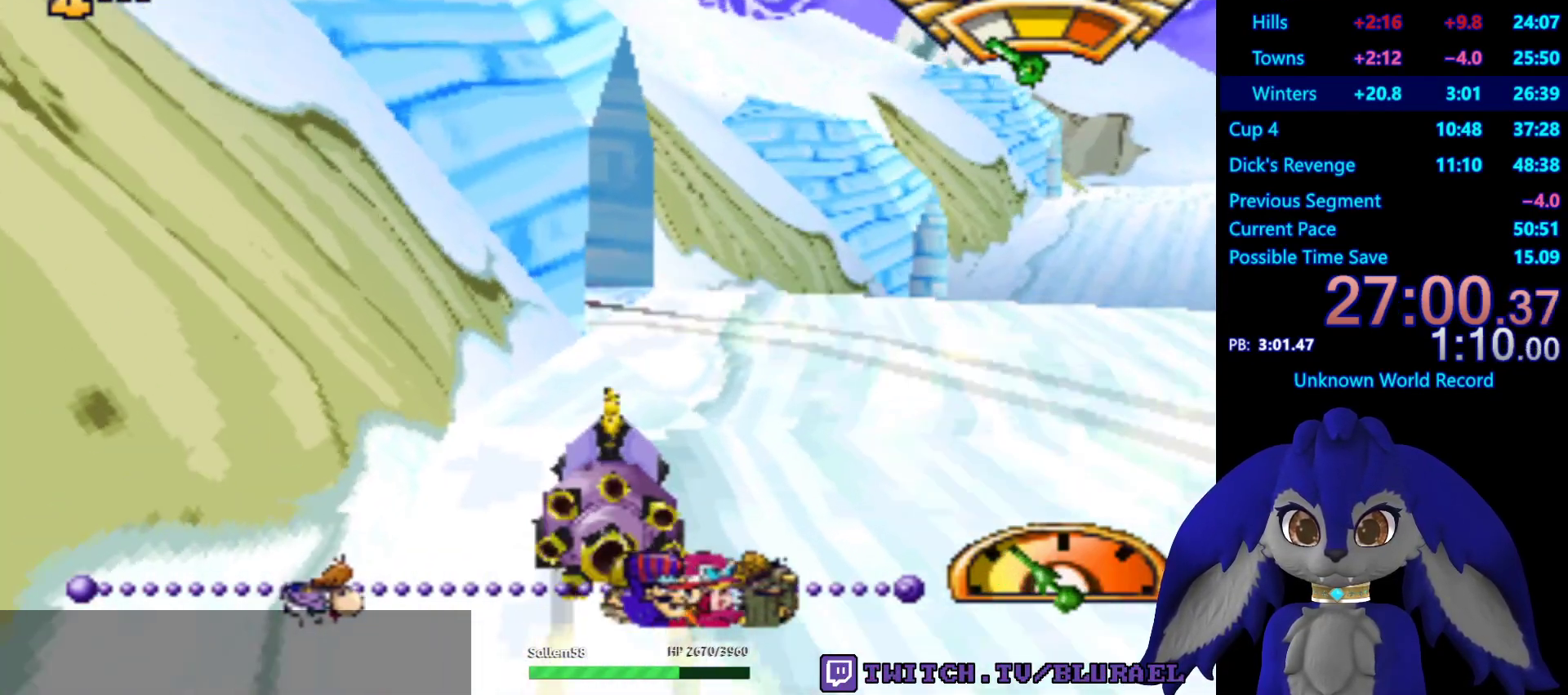
{"buttons": ["CROSS"], "left_stick": "center", "right_stick": "center", "events": []}